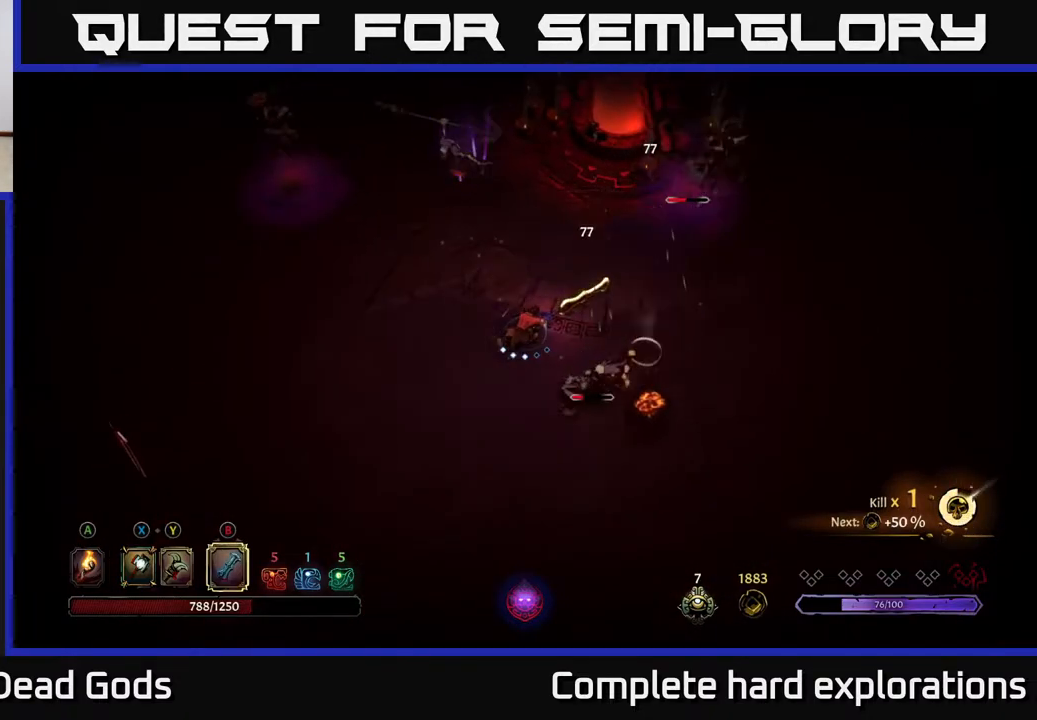
Gameplay with a controller (Xbox layout); each line is a JSON object with the inputs held at the frame after it. "events" lists button and stick changes between this image and that frame as [ms after this image, input, new state], when the widget could be followed in between.
{"buttons": ["X"], "left_stick": "down-right", "right_stick": "center", "events": [[17, "left_stick", "down-right"], [117, "X", "down"], [183, "X", "up"], [267, "X", "down"], [350, "X", "up"], [433, "X", "down"]]}
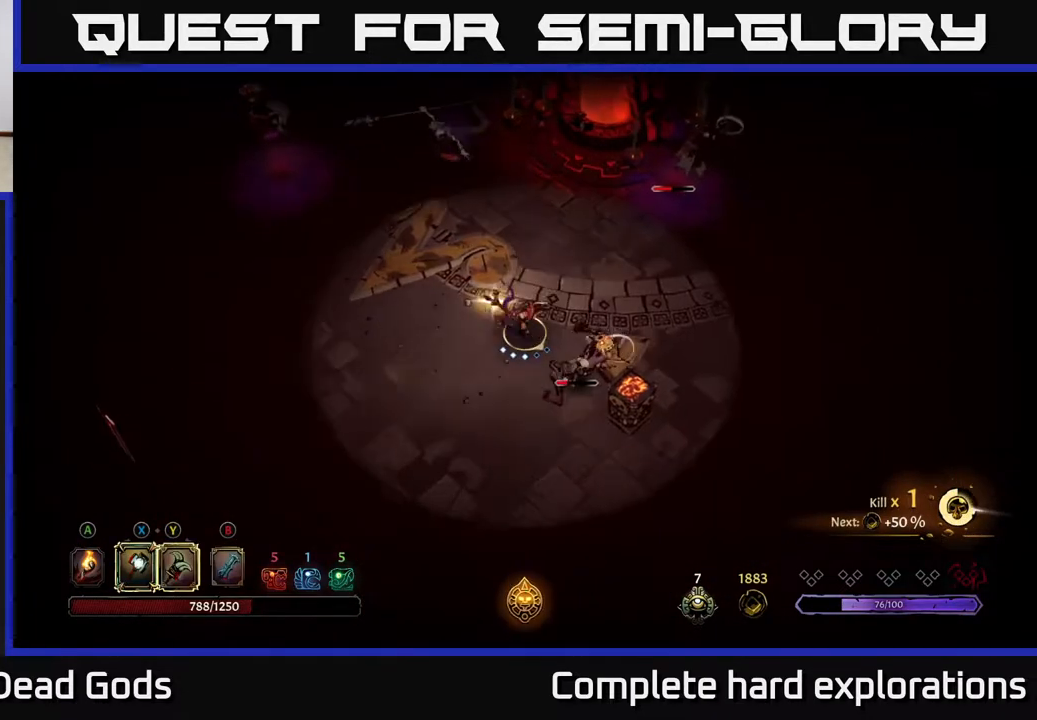
{"buttons": ["X"], "left_stick": "center", "right_stick": "center", "events": [[17, "X", "up"], [150, "X", "down"], [250, "X", "up"], [333, "left_stick", "center"], [367, "X", "down"]]}
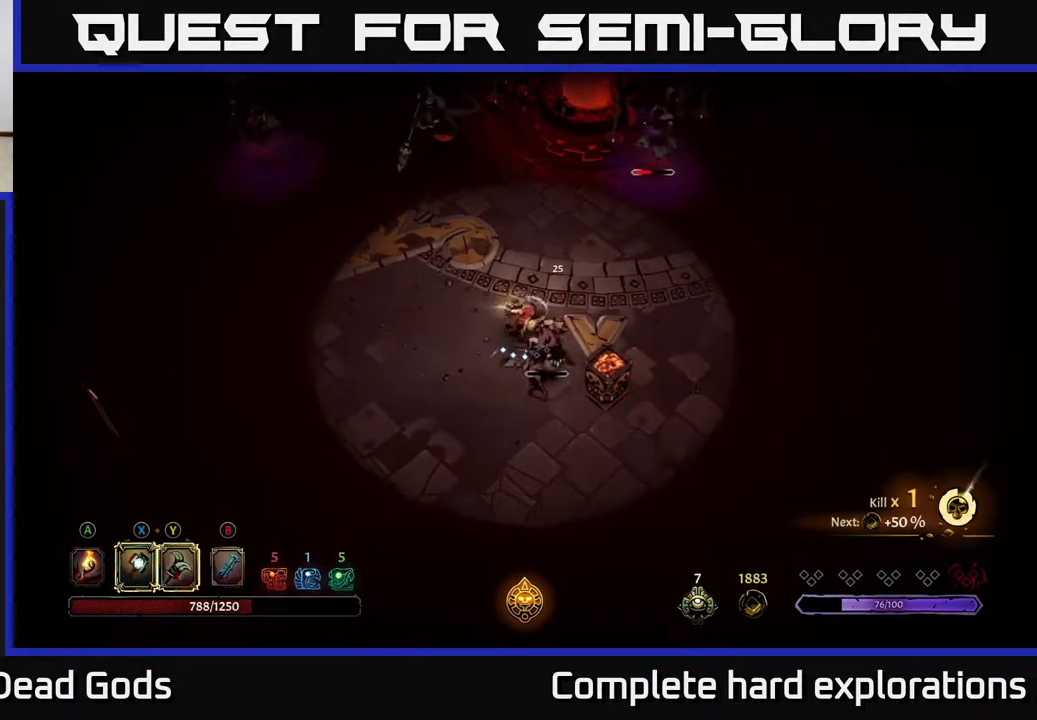
{"buttons": ["A"], "left_stick": "center", "right_stick": "center", "events": [[17, "X", "up"], [450, "A", "down"]]}
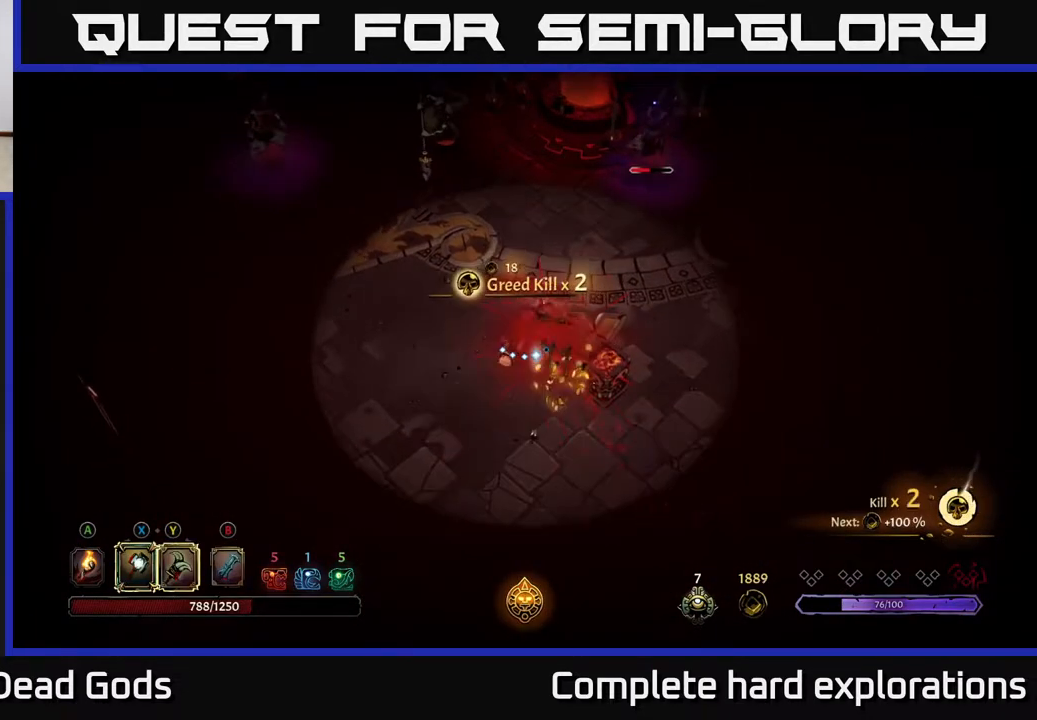
{"buttons": [], "left_stick": "down-right", "right_stick": "center", "events": [[33, "A", "up"], [117, "A", "down"], [167, "left_stick", "down-right"], [183, "A", "up"], [267, "A", "down"], [333, "A", "up"]]}
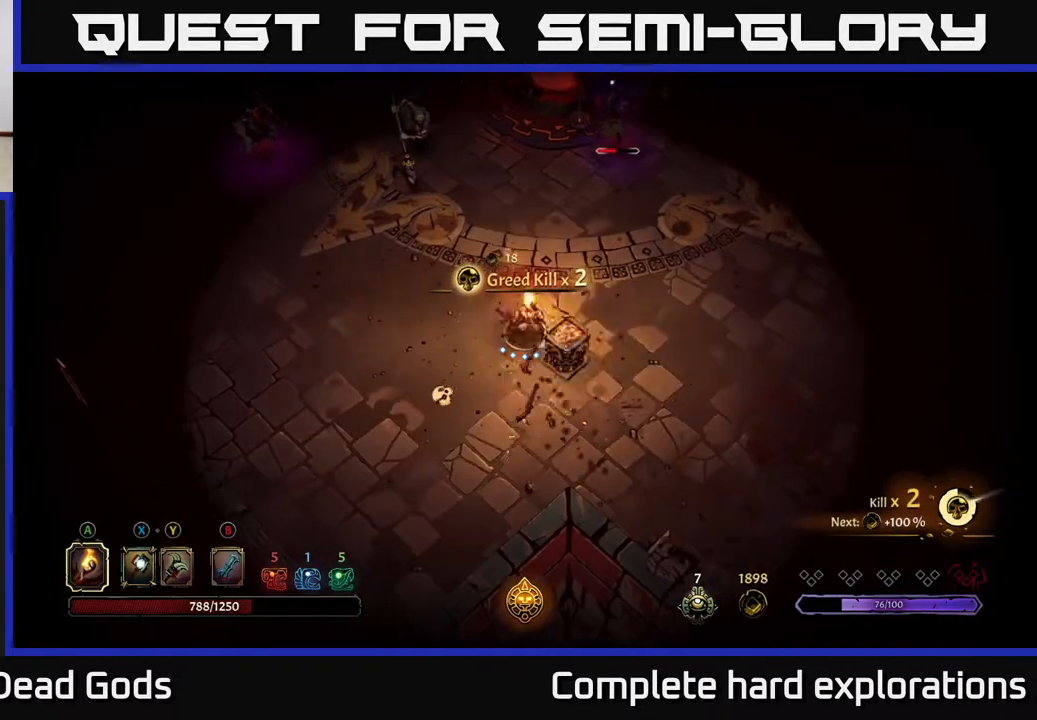
{"buttons": [], "left_stick": "left", "right_stick": "center", "events": [[50, "left_stick", "center"], [333, "left_stick", "up"], [433, "left_stick", "left"]]}
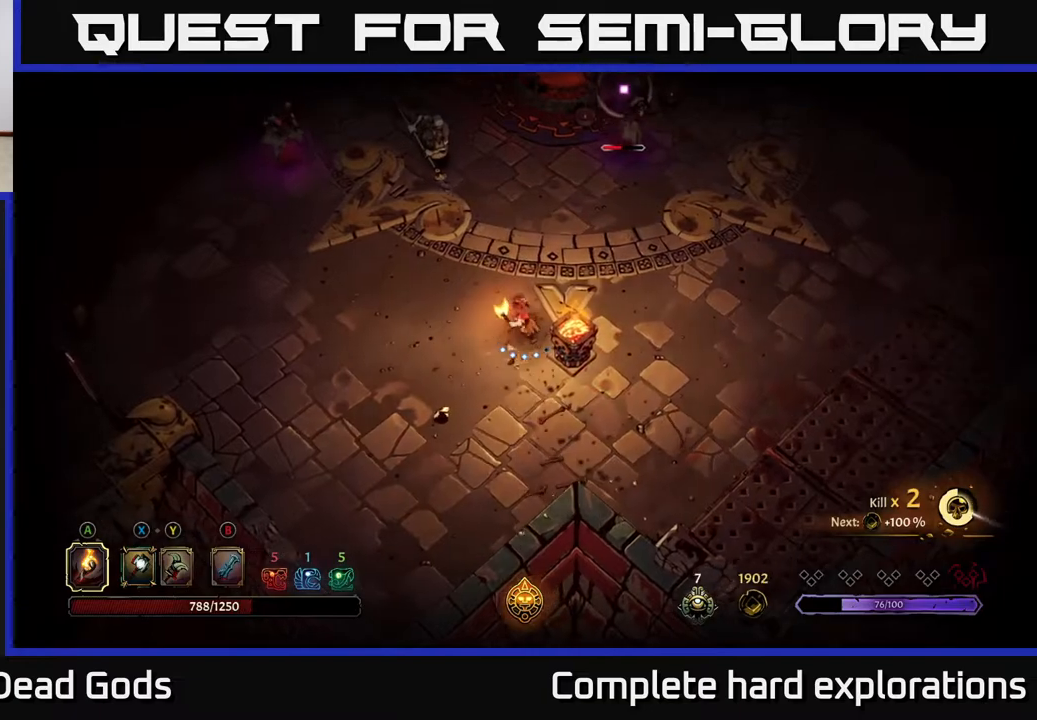
{"buttons": ["Y"], "left_stick": "up", "right_stick": "center", "events": [[50, "Y", "down"], [167, "left_stick", "up-left"], [333, "left_stick", "up"]]}
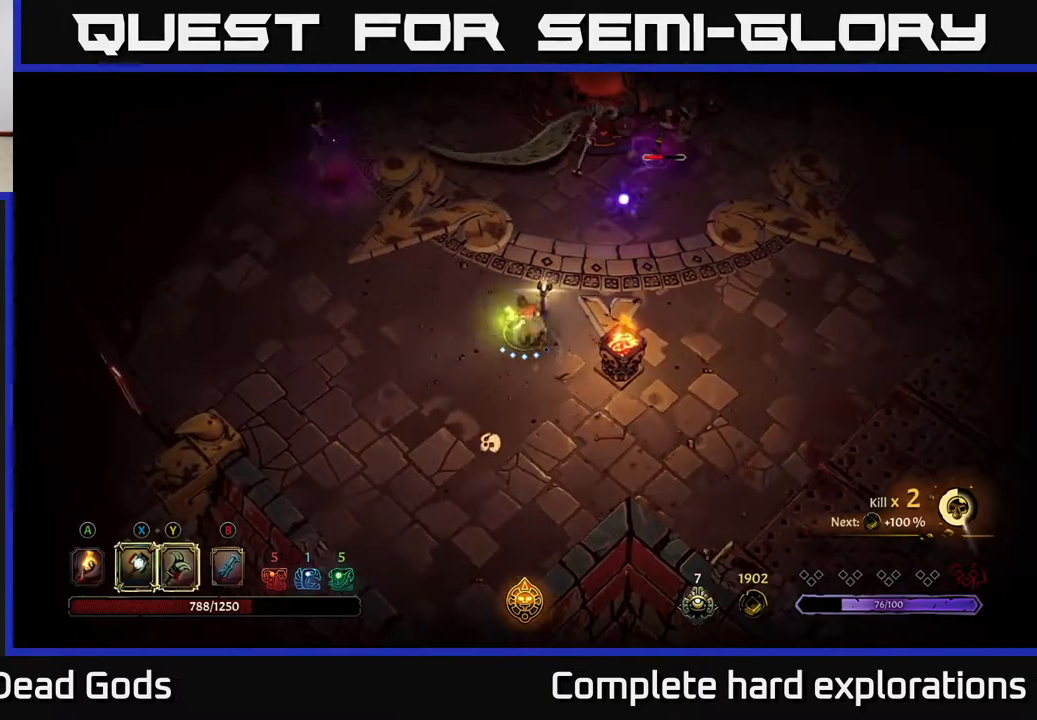
{"buttons": ["R2"], "left_stick": "up-left", "right_stick": "center", "events": [[200, "Y", "up"], [367, "R2", "down"], [367, "left_stick", "up-left"]]}
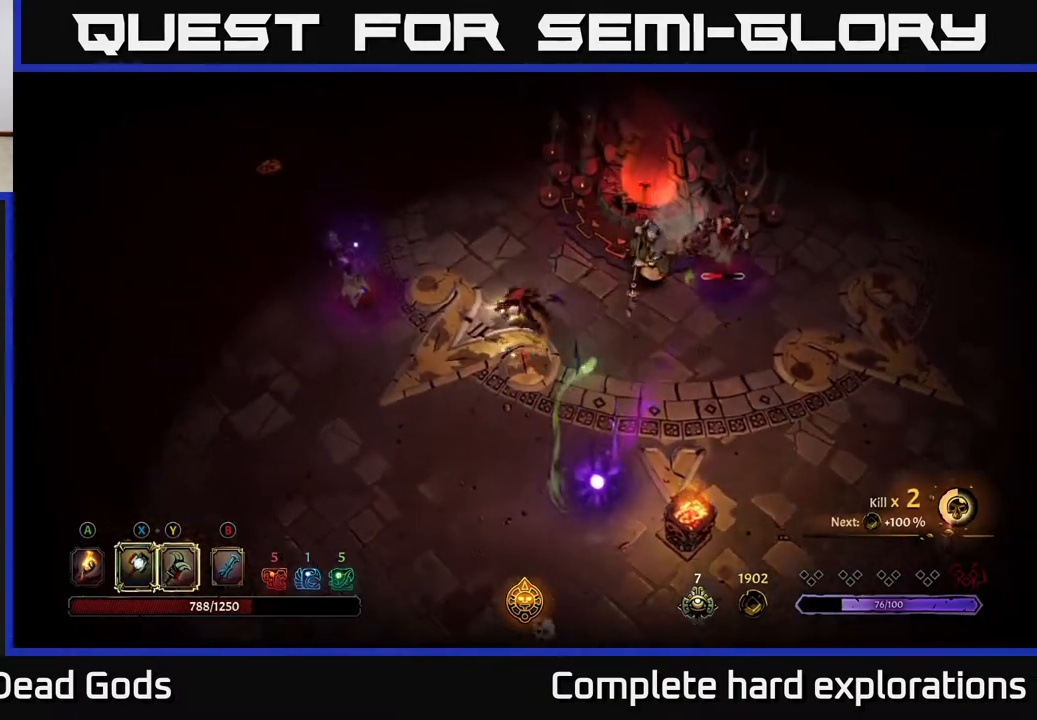
{"buttons": [], "left_stick": "right", "right_stick": "center", "events": [[17, "R2", "up"], [117, "left_stick", "up-right"], [200, "left_stick", "right"], [267, "X", "down"], [367, "X", "up"]]}
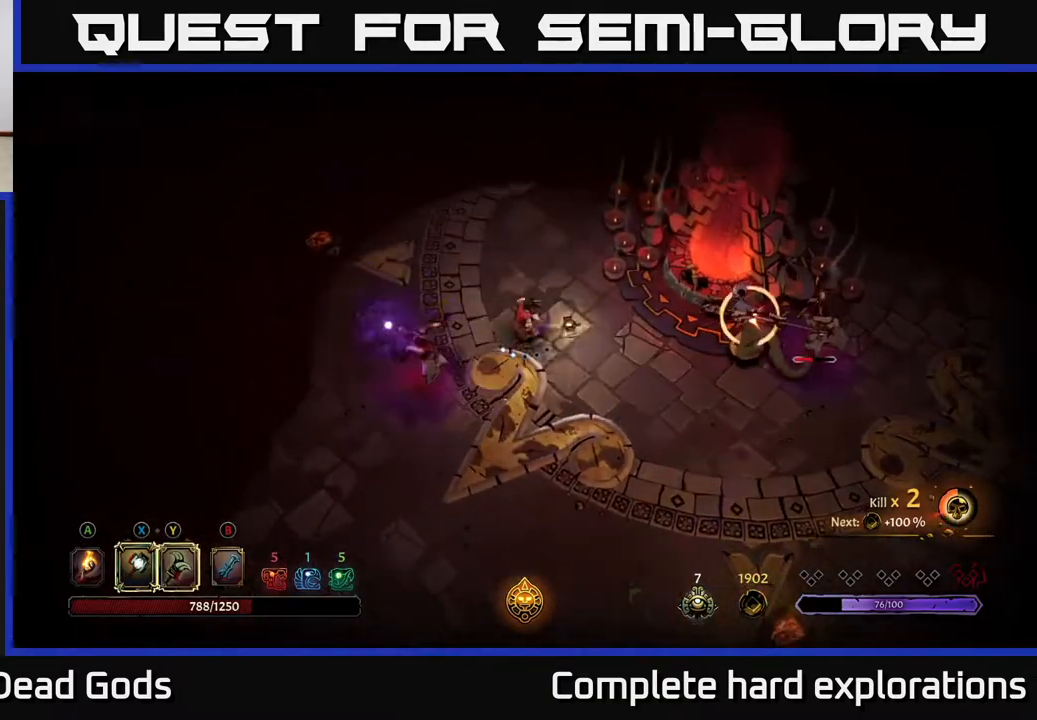
{"buttons": [], "left_stick": "down-left", "right_stick": "center", "events": [[200, "R2", "down"], [200, "left_stick", "left"], [250, "left_stick", "down-left"], [350, "R2", "up"]]}
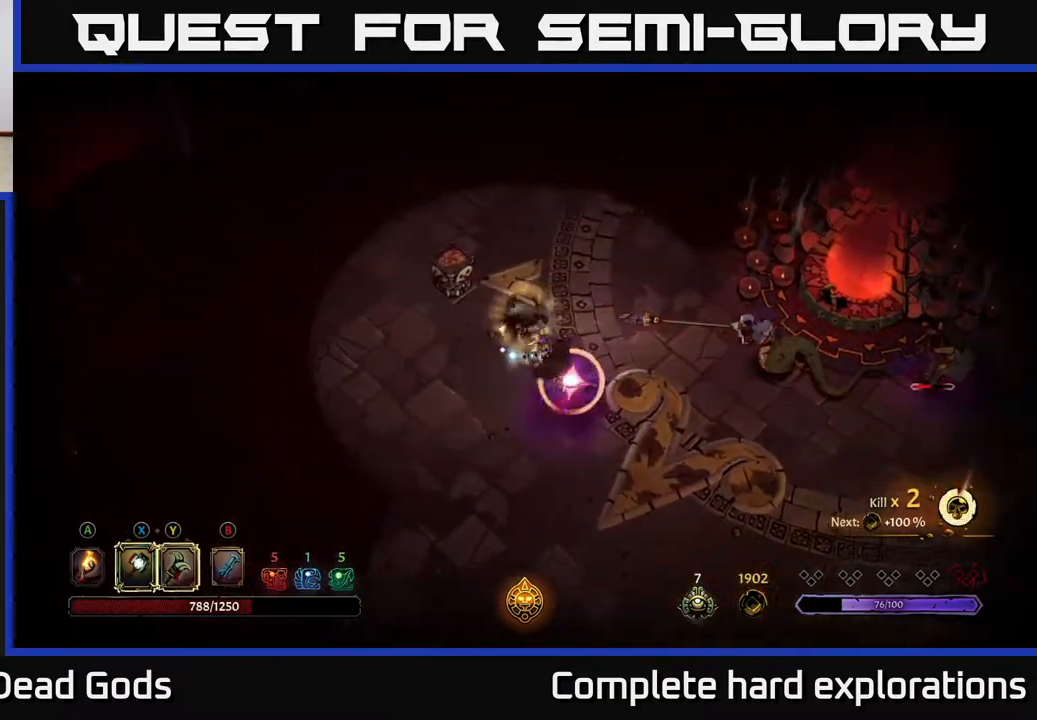
{"buttons": ["R2"], "left_stick": "down", "right_stick": "center", "events": [[450, "left_stick", "down"], [467, "R2", "down"]]}
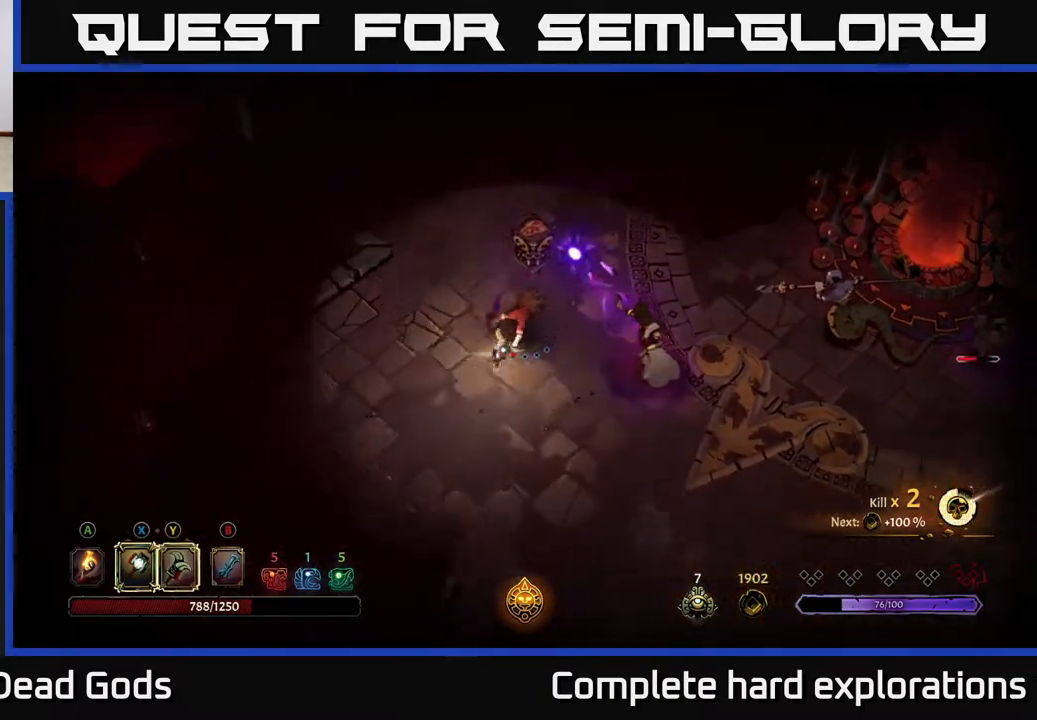
{"buttons": [], "left_stick": "right", "right_stick": "center", "events": [[100, "R2", "up"], [150, "left_stick", "down-right"], [250, "left_stick", "right"]]}
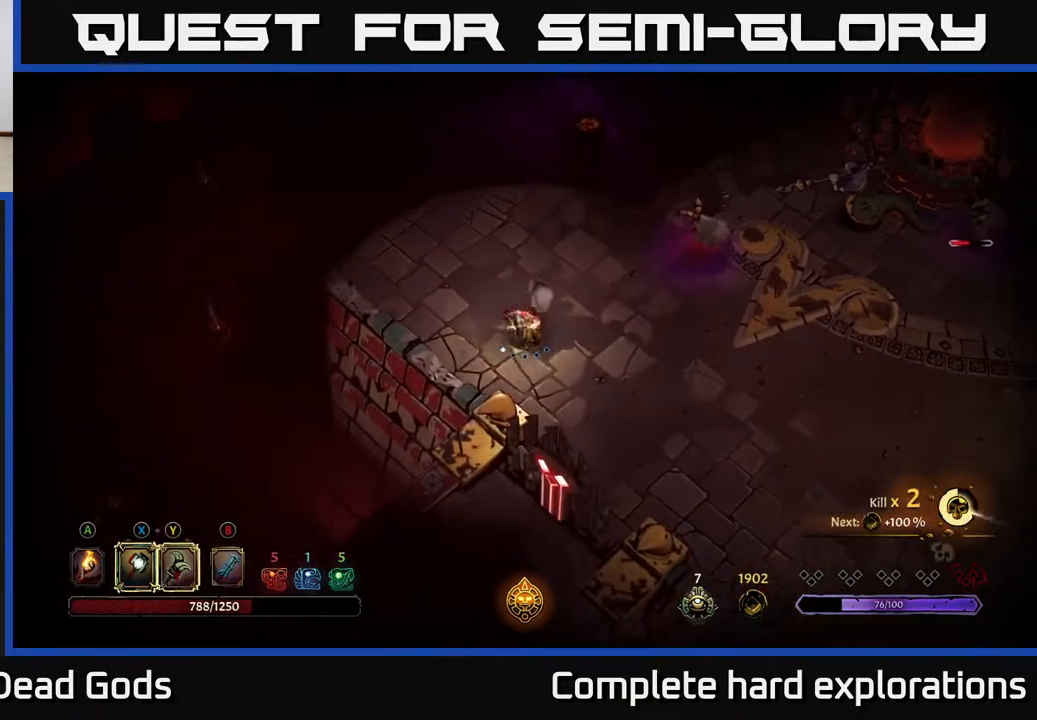
{"buttons": [], "left_stick": "up-right", "right_stick": "center", "events": [[83, "left_stick", "up-right"]]}
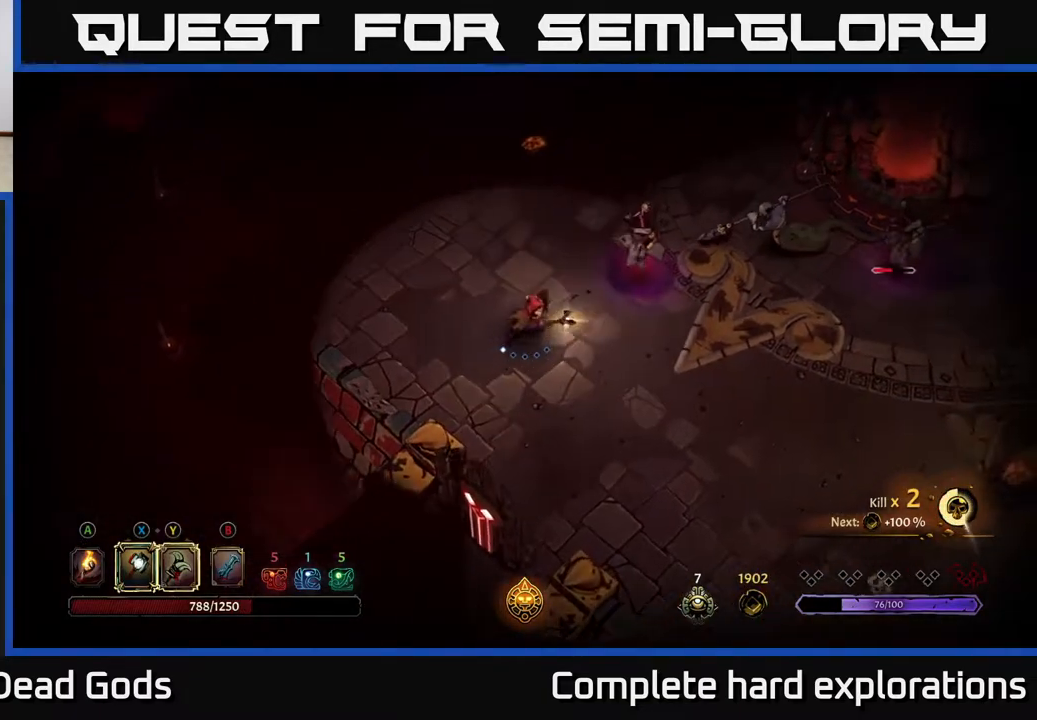
{"buttons": [], "left_stick": "up-right", "right_stick": "center", "events": []}
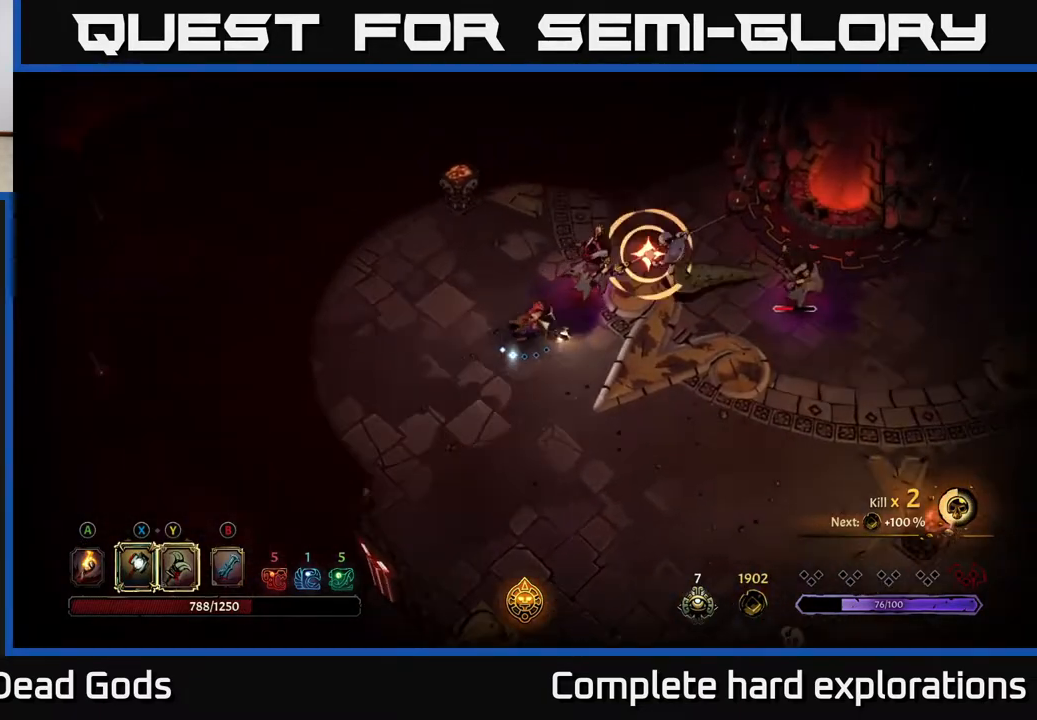
{"buttons": [], "left_stick": "up-right", "right_stick": "center", "events": [[117, "X", "down"], [200, "X", "up"], [250, "X", "down"], [317, "X", "up"]]}
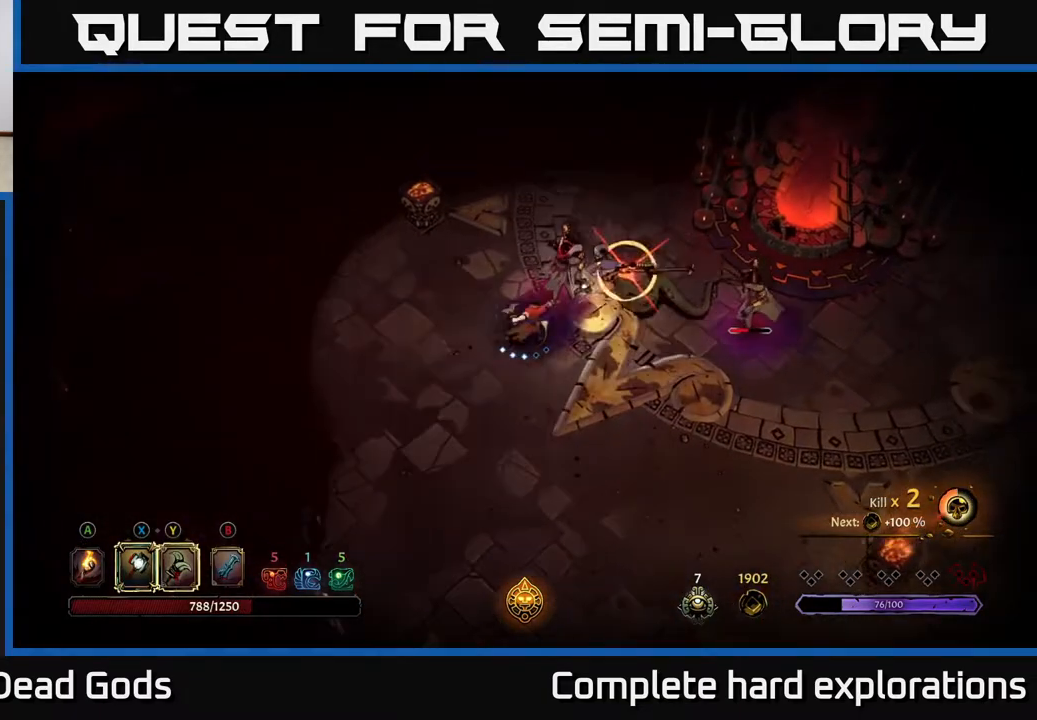
{"buttons": [], "left_stick": "right", "right_stick": "center", "events": [[100, "left_stick", "down-right"], [133, "R2", "down"], [283, "R2", "up"], [450, "left_stick", "right"]]}
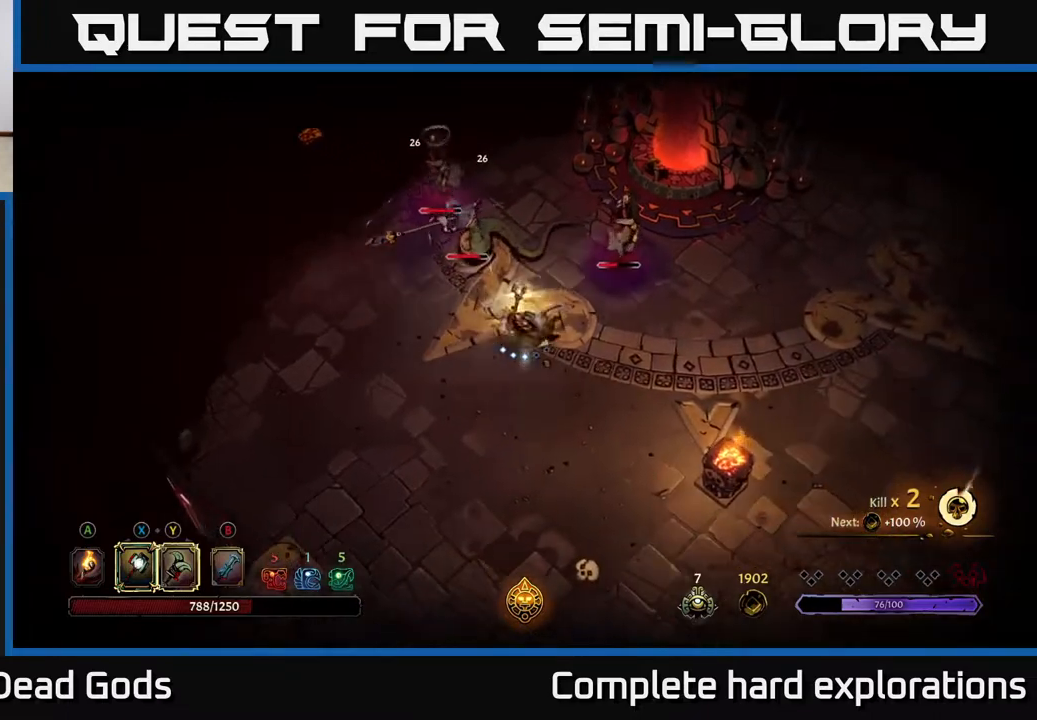
{"buttons": ["Y"], "left_stick": "up-left", "right_stick": "center", "events": [[217, "Y", "down"], [233, "left_stick", "up-left"]]}
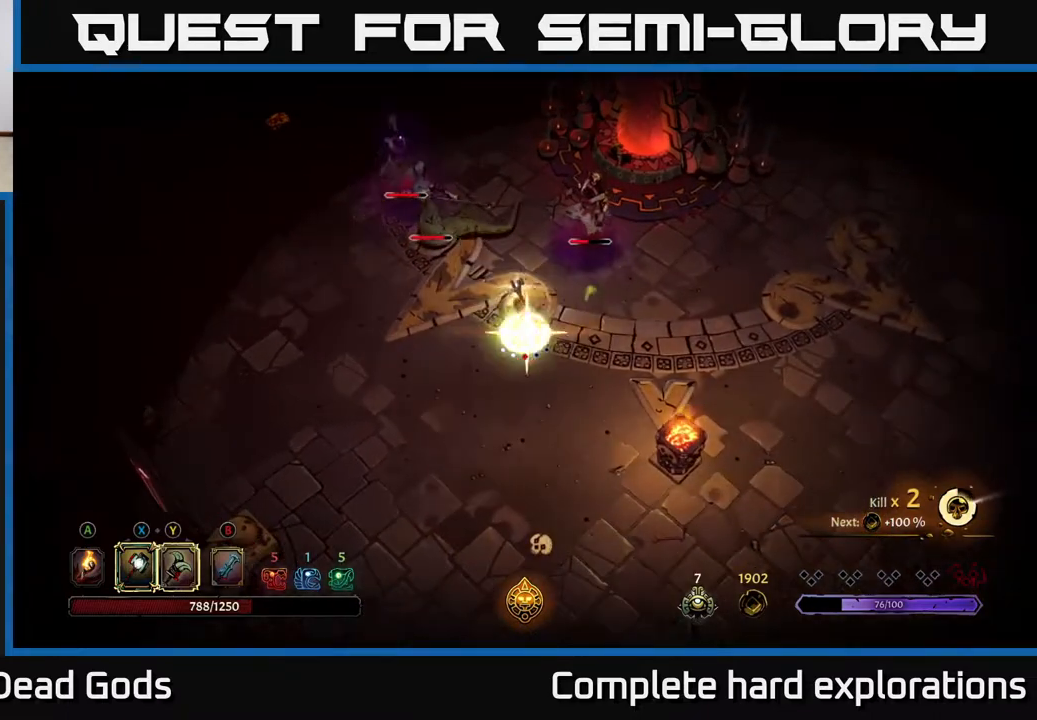
{"buttons": [], "left_stick": "up-left", "right_stick": "center", "events": [[50, "Y", "up"]]}
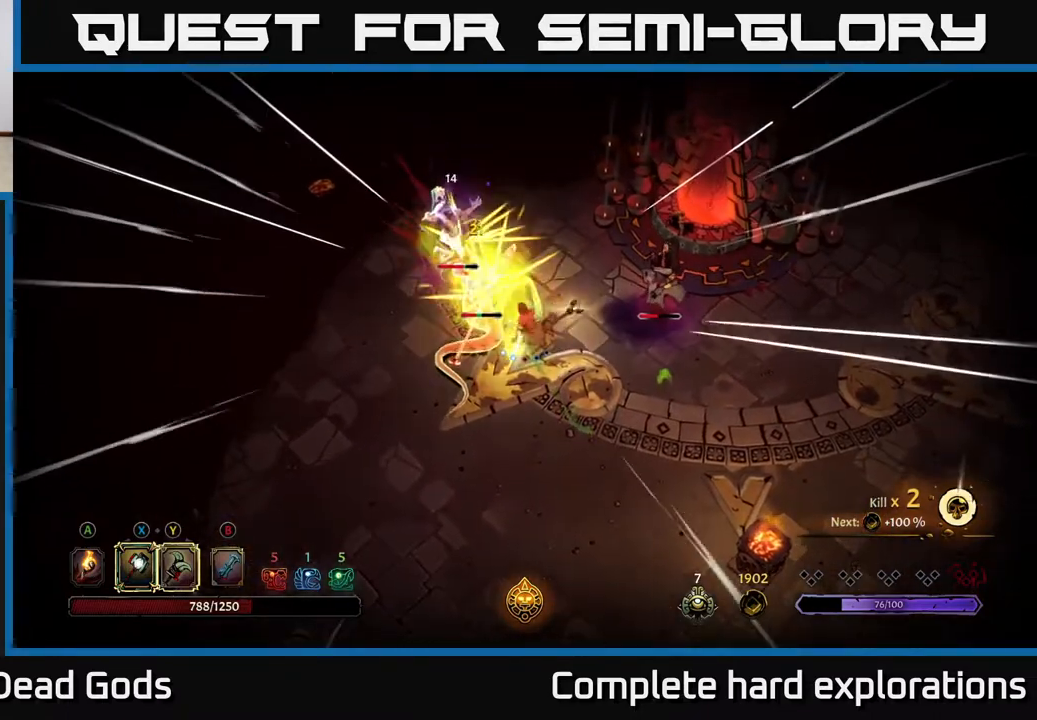
{"buttons": ["X"], "left_stick": "up-left", "right_stick": "center", "events": [[467, "X", "down"]]}
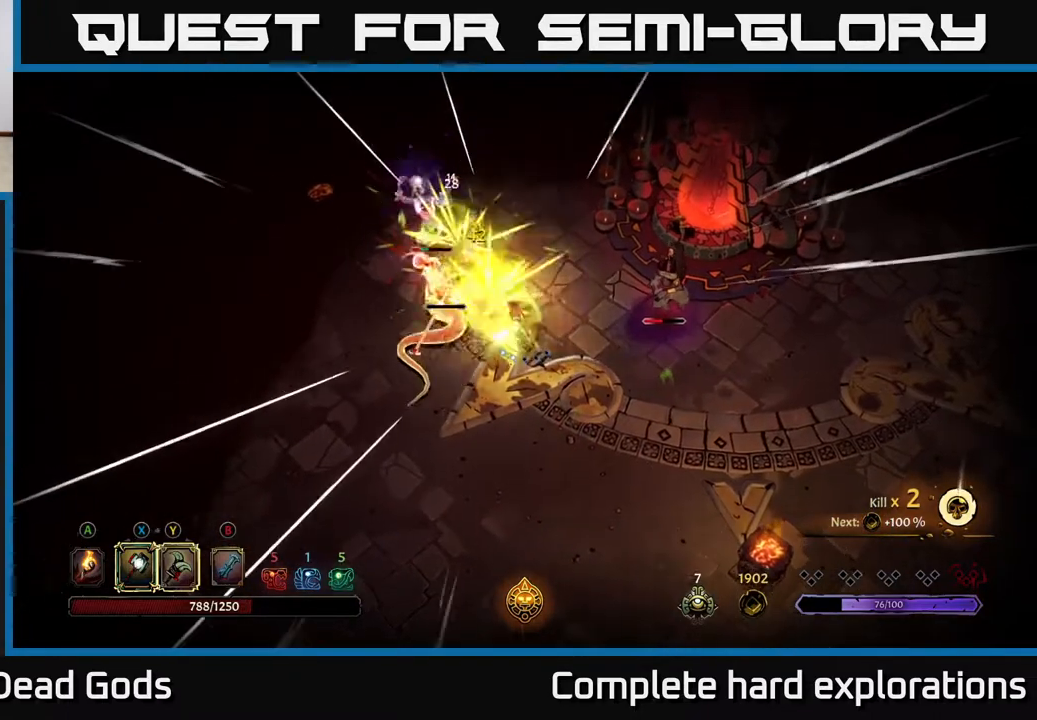
{"buttons": [], "left_stick": "left", "right_stick": "center", "events": [[67, "X", "up"], [83, "left_stick", "left"]]}
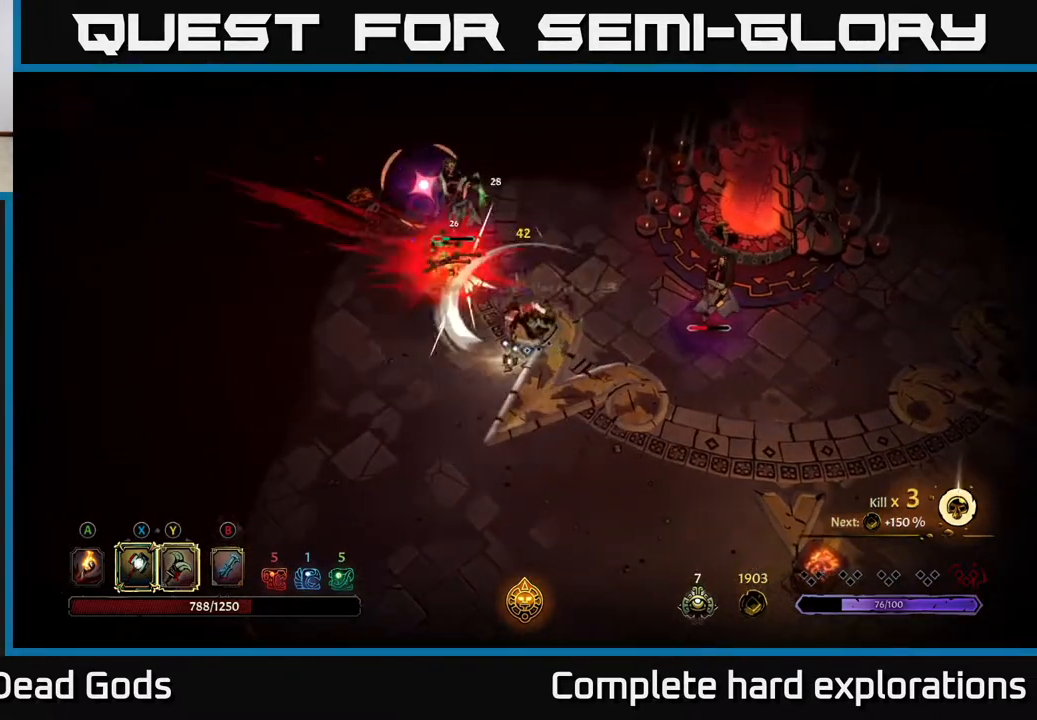
{"buttons": [], "left_stick": "up-left", "right_stick": "center", "events": [[67, "left_stick", "down-left"], [333, "R2", "down"], [333, "left_stick", "left"], [450, "R2", "up"], [450, "left_stick", "up-left"]]}
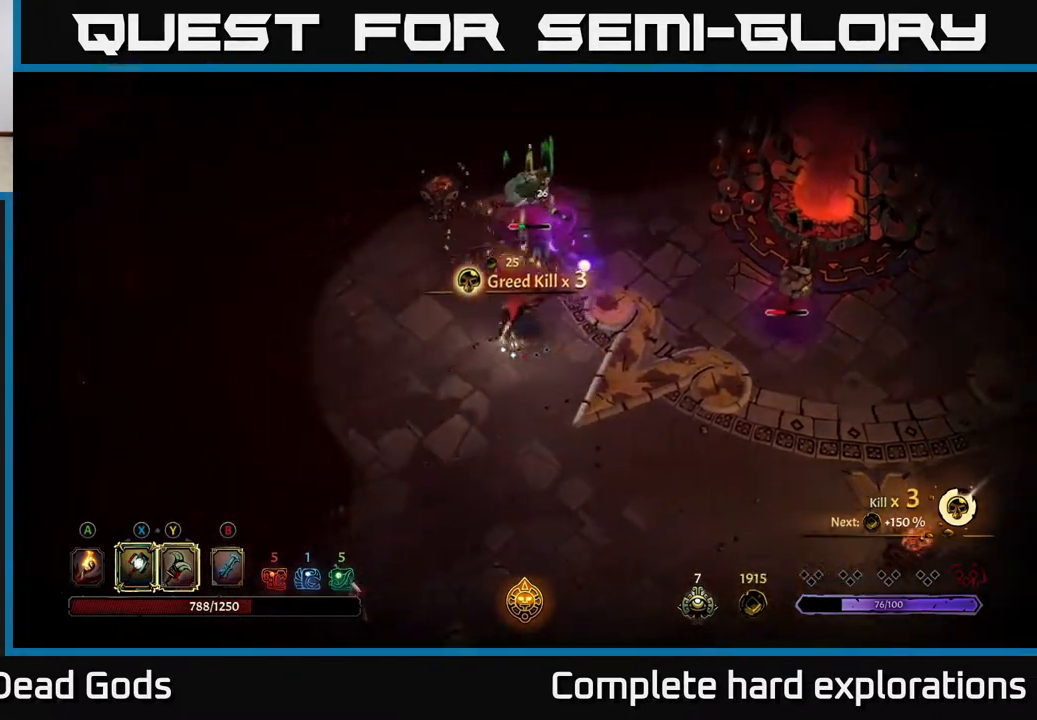
{"buttons": [], "left_stick": "up-right", "right_stick": "center", "events": [[100, "left_stick", "center"], [333, "left_stick", "up-right"]]}
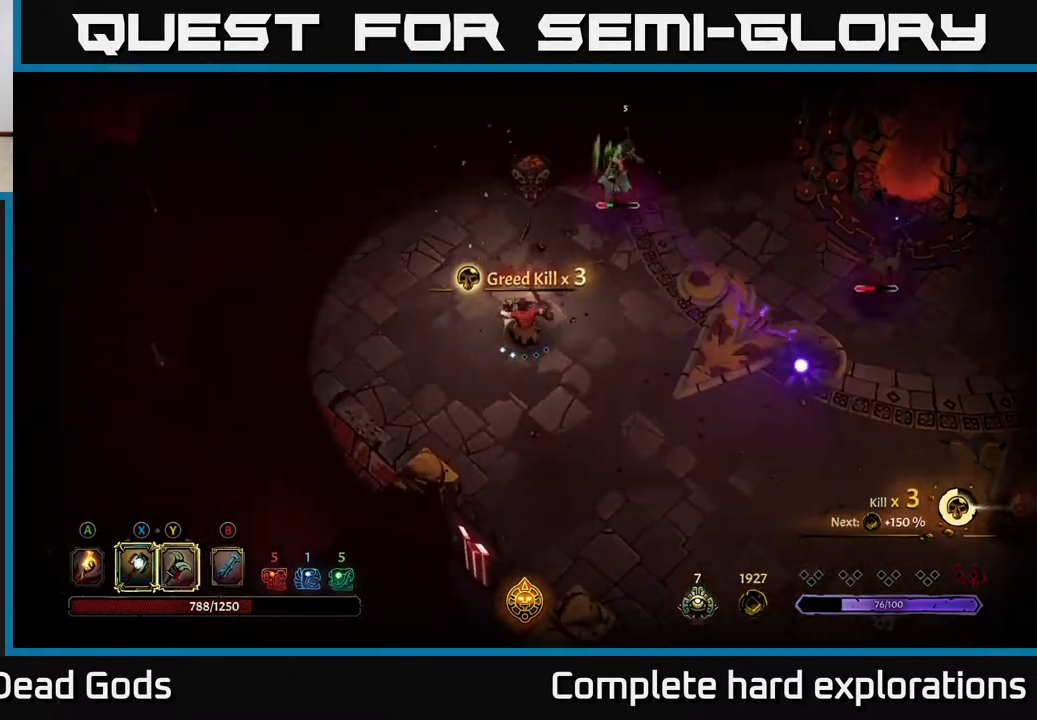
{"buttons": [], "left_stick": "up-right", "right_stick": "center", "events": [[217, "Y", "down"], [483, "Y", "up"]]}
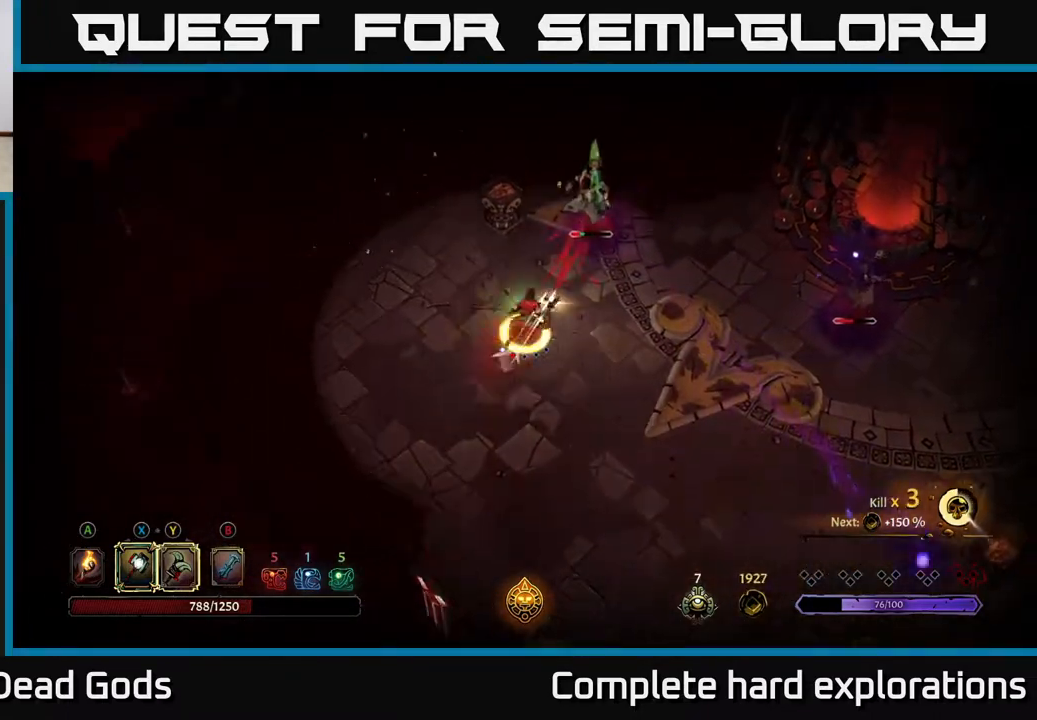
{"buttons": [], "left_stick": "center", "right_stick": "center", "events": [[267, "left_stick", "center"]]}
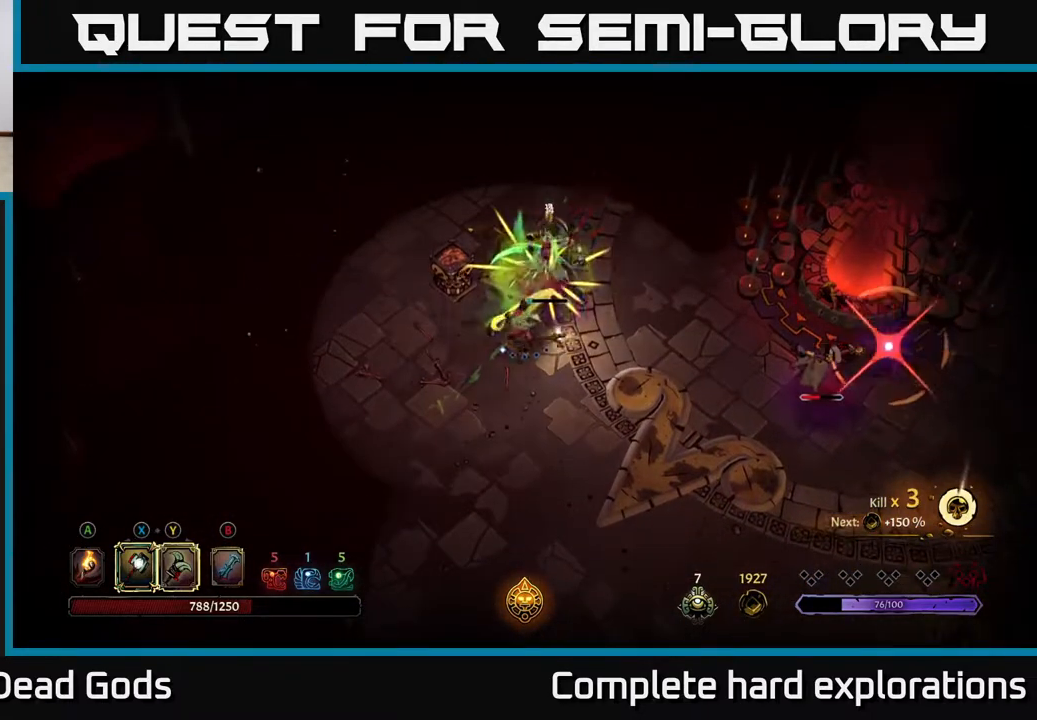
{"buttons": [], "left_stick": "down-right", "right_stick": "center", "events": [[217, "left_stick", "right"], [283, "left_stick", "down-right"], [417, "left_stick", "center"], [500, "left_stick", "down-right"]]}
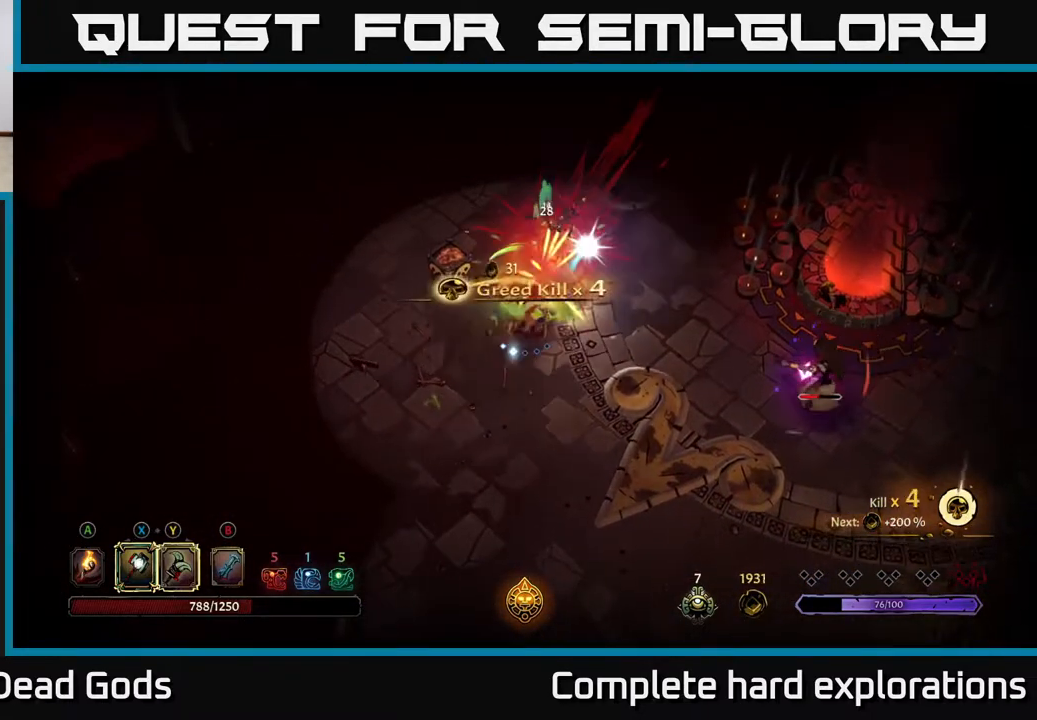
{"buttons": ["R2"], "left_stick": "right", "right_stick": "center", "events": [[267, "left_stick", "right"], [283, "R2", "down"]]}
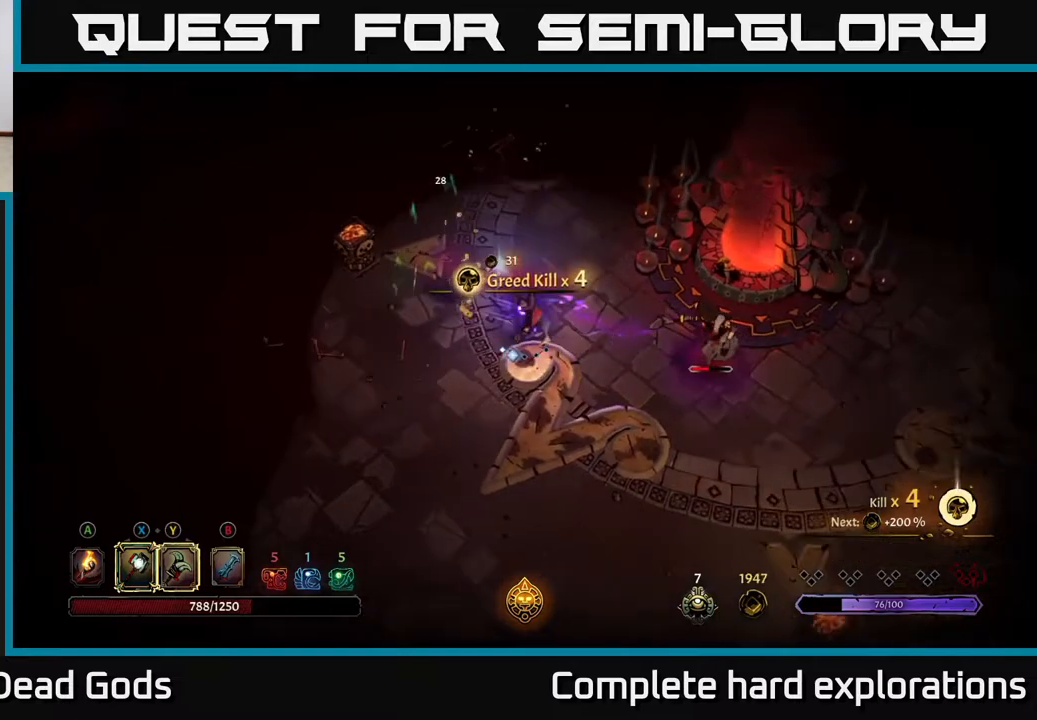
{"buttons": ["X"], "left_stick": "right", "right_stick": "center", "events": [[150, "R2", "up"], [400, "X", "down"]]}
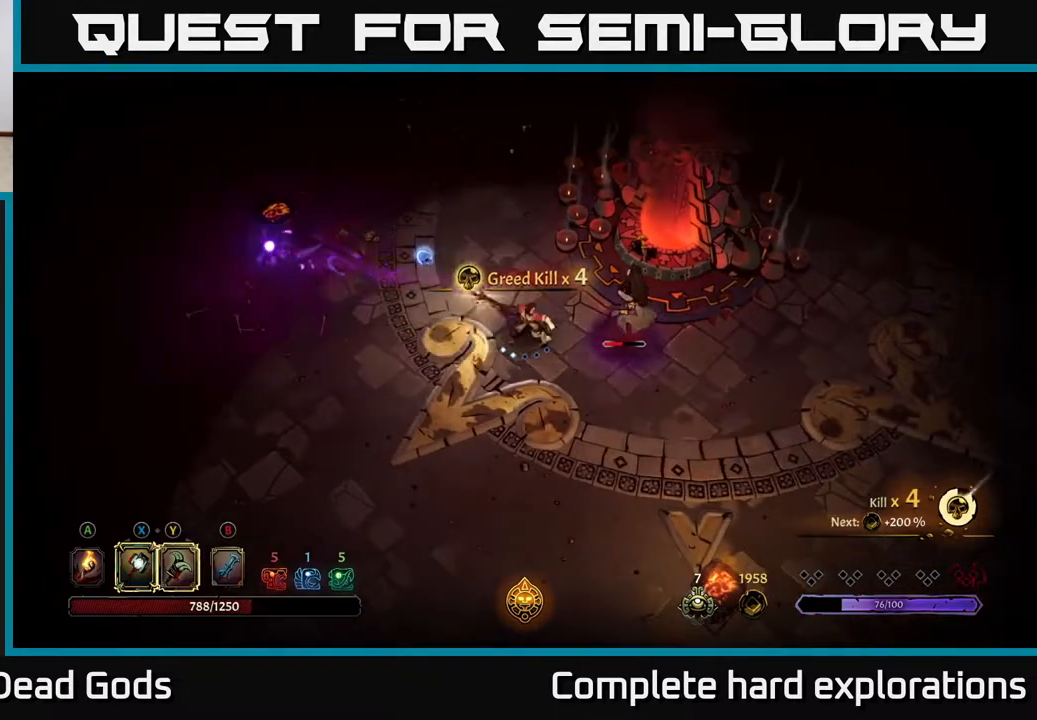
{"buttons": ["X"], "left_stick": "right", "right_stick": "center", "events": [[17, "X", "up"], [433, "X", "down"]]}